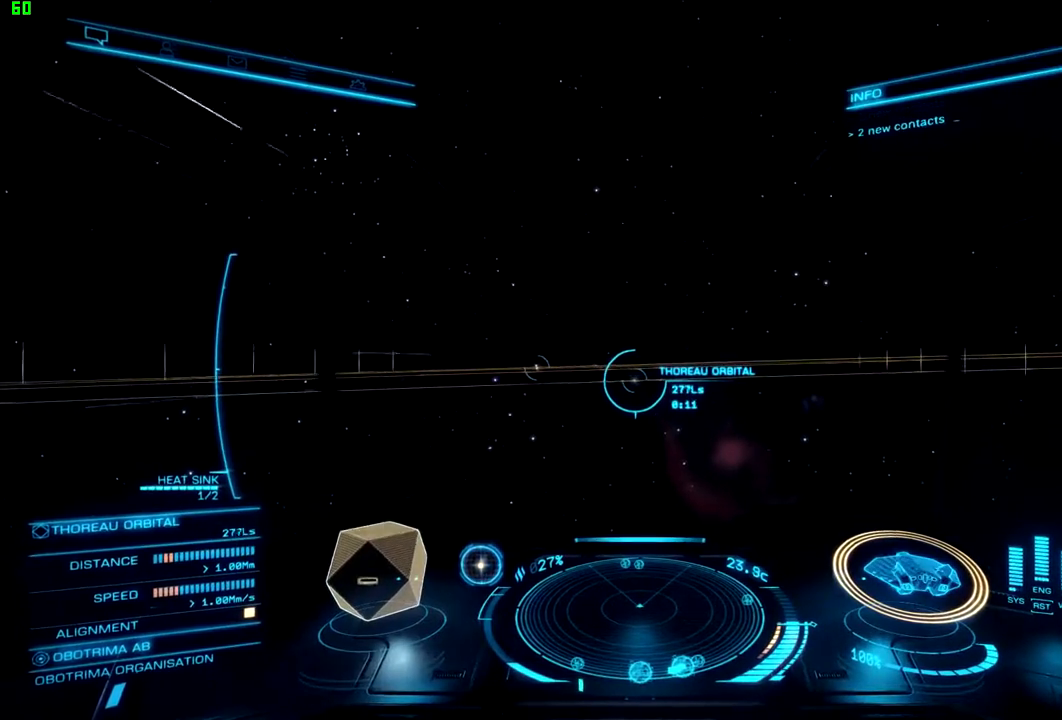
Gameplay with a controller (Xbox layout); each line is a JSON object with the inputs held at the frame after it. "events" lists button and stick changes between this image and that frame as [ms after this image, input, new state], when the widget could be followed in between.
{"buttons": [], "left_stick": "up", "right_stick": "left", "events": [[467, "right_stick", "left"], [500, "left_stick", "up"]]}
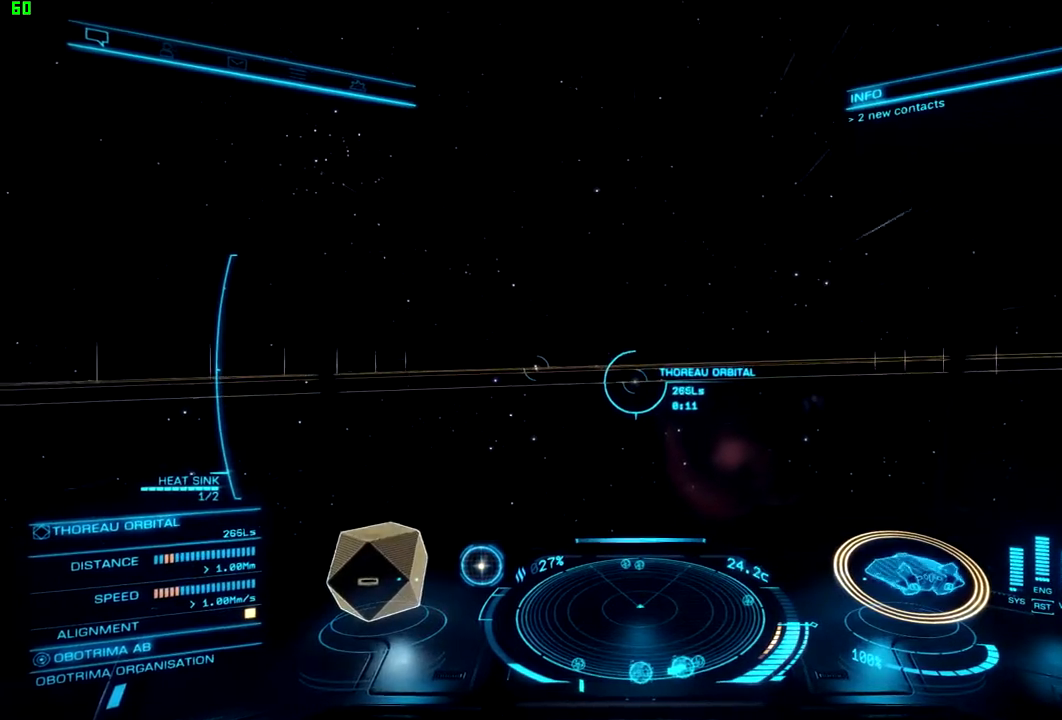
{"buttons": [], "left_stick": "center", "right_stick": "center", "events": [[100, "right_stick", "center"], [167, "left_stick", "center"]]}
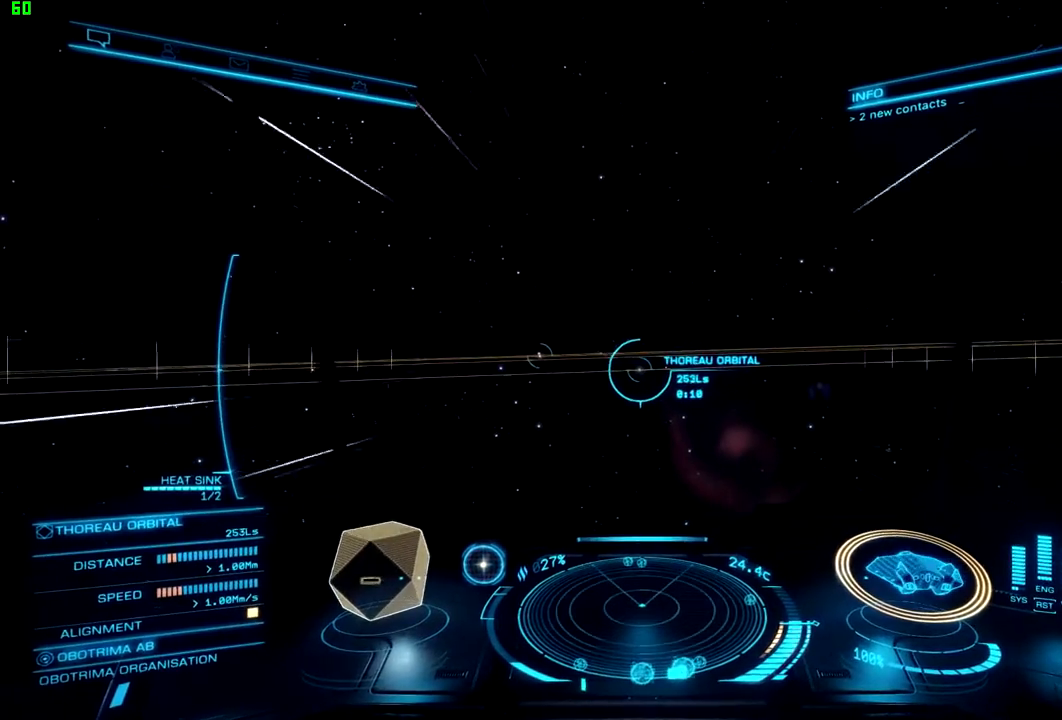
{"buttons": [], "left_stick": "center", "right_stick": "center", "events": []}
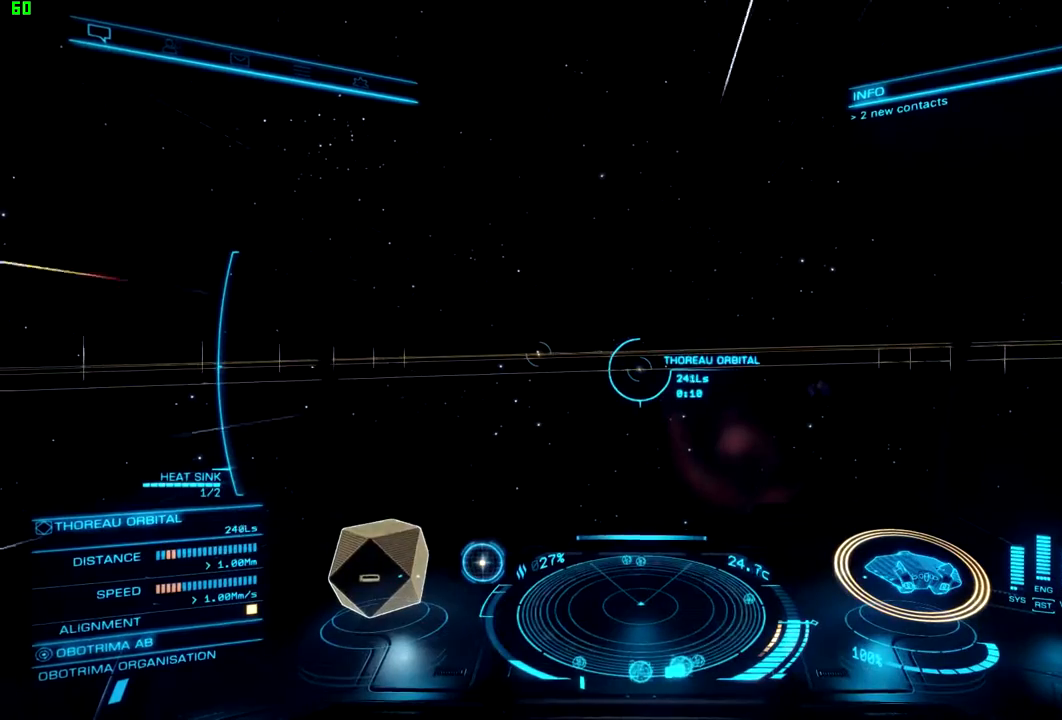
{"buttons": [], "left_stick": "center", "right_stick": "center", "events": []}
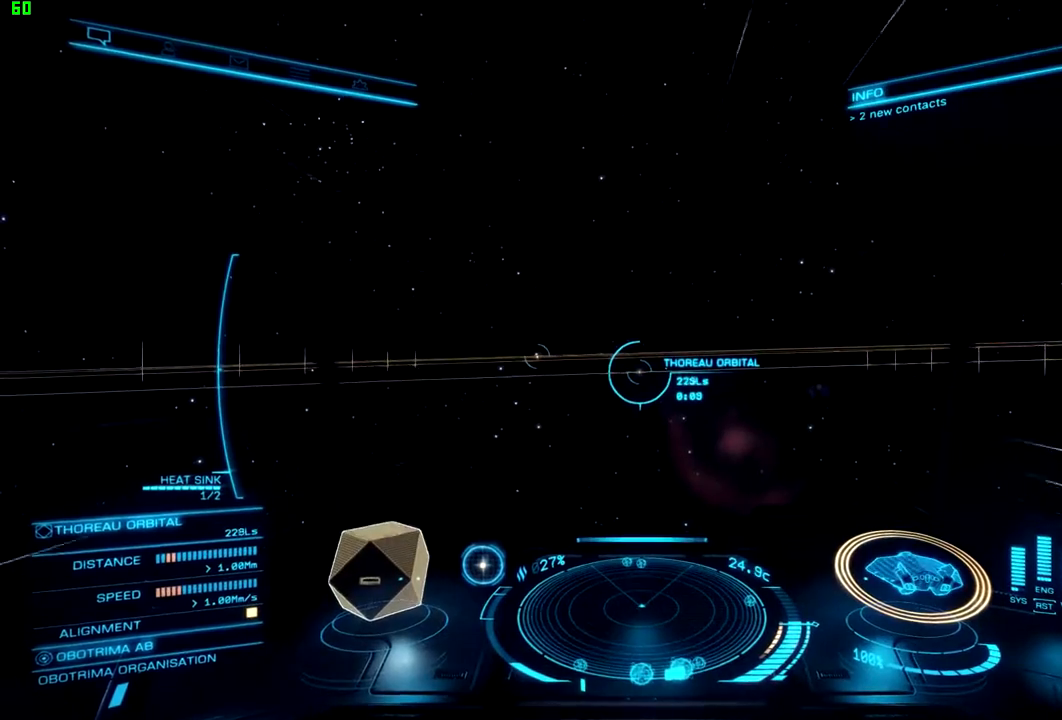
{"buttons": [], "left_stick": "center", "right_stick": "center", "events": []}
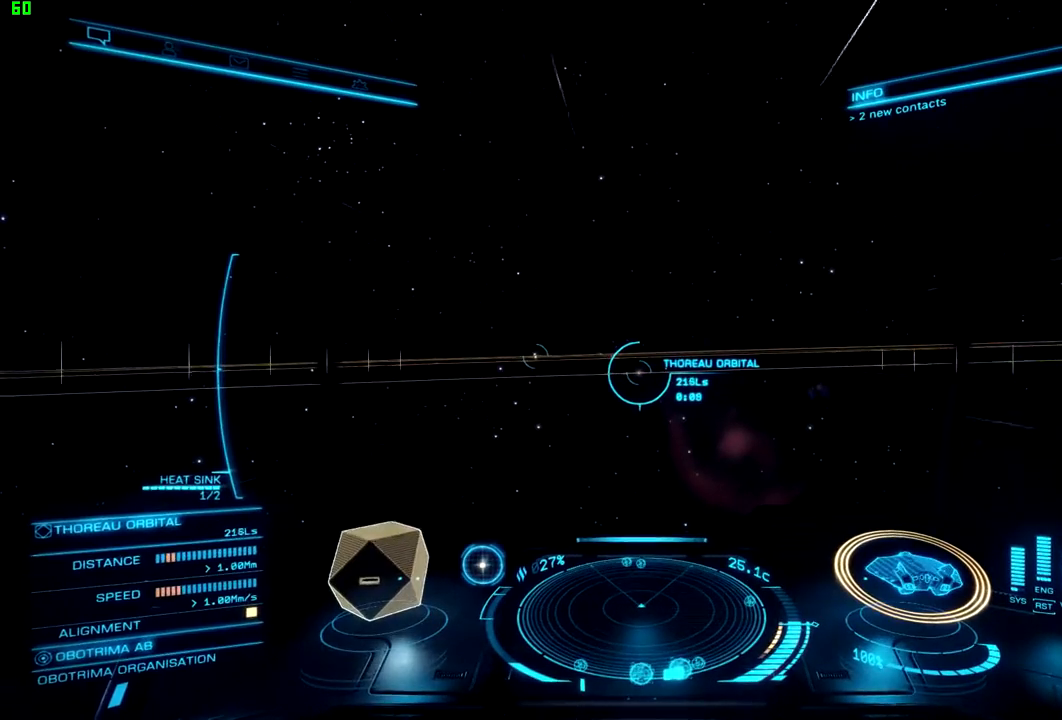
{"buttons": [], "left_stick": "center", "right_stick": "center", "events": []}
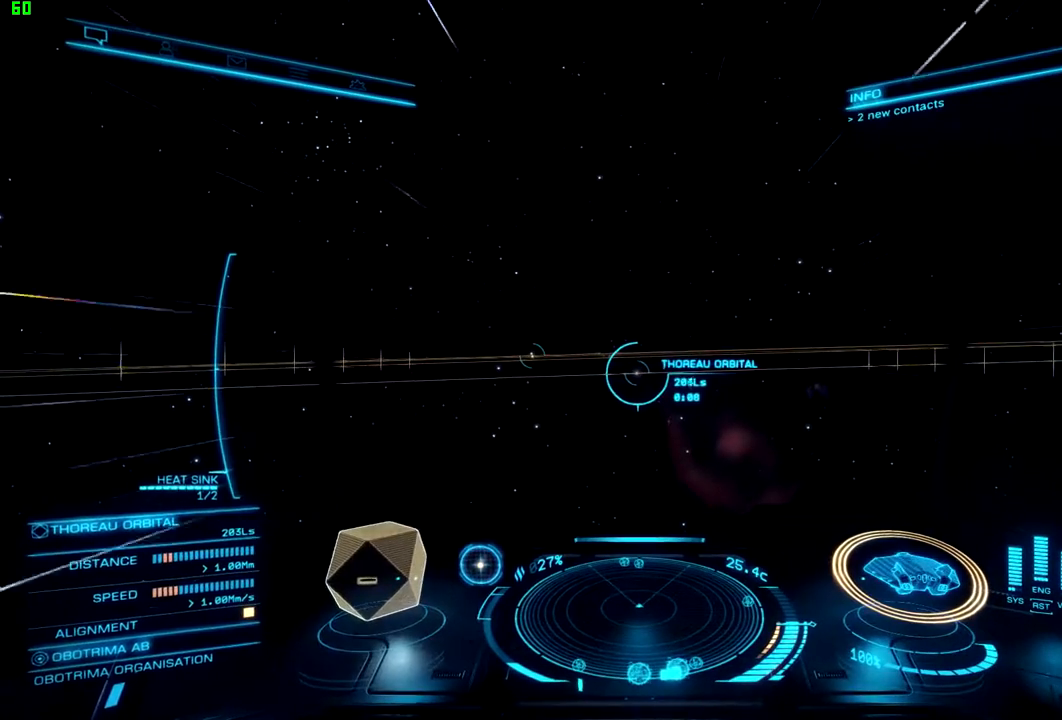
{"buttons": [], "left_stick": "center", "right_stick": "center", "events": []}
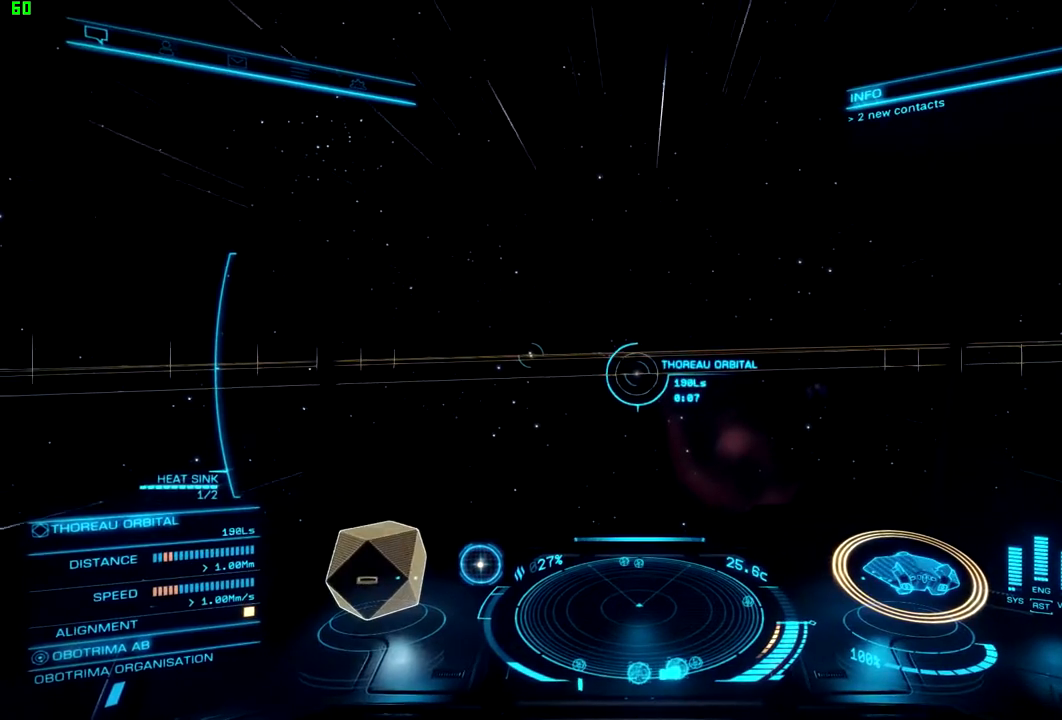
{"buttons": [], "left_stick": "center", "right_stick": "center", "events": []}
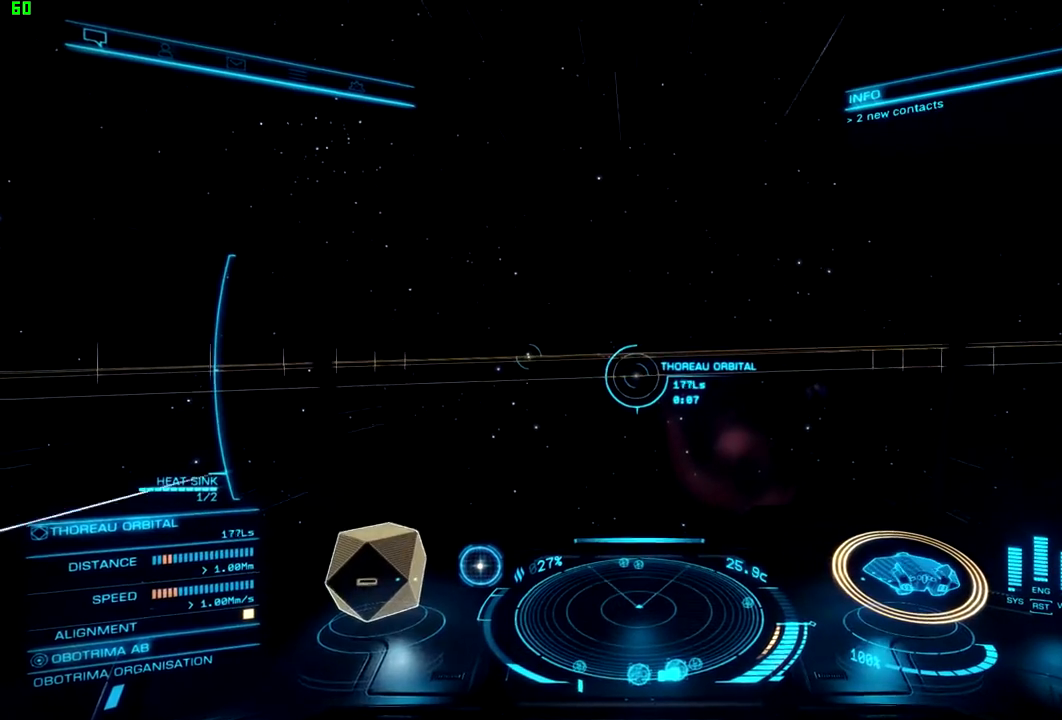
{"buttons": [], "left_stick": "center", "right_stick": "center"}
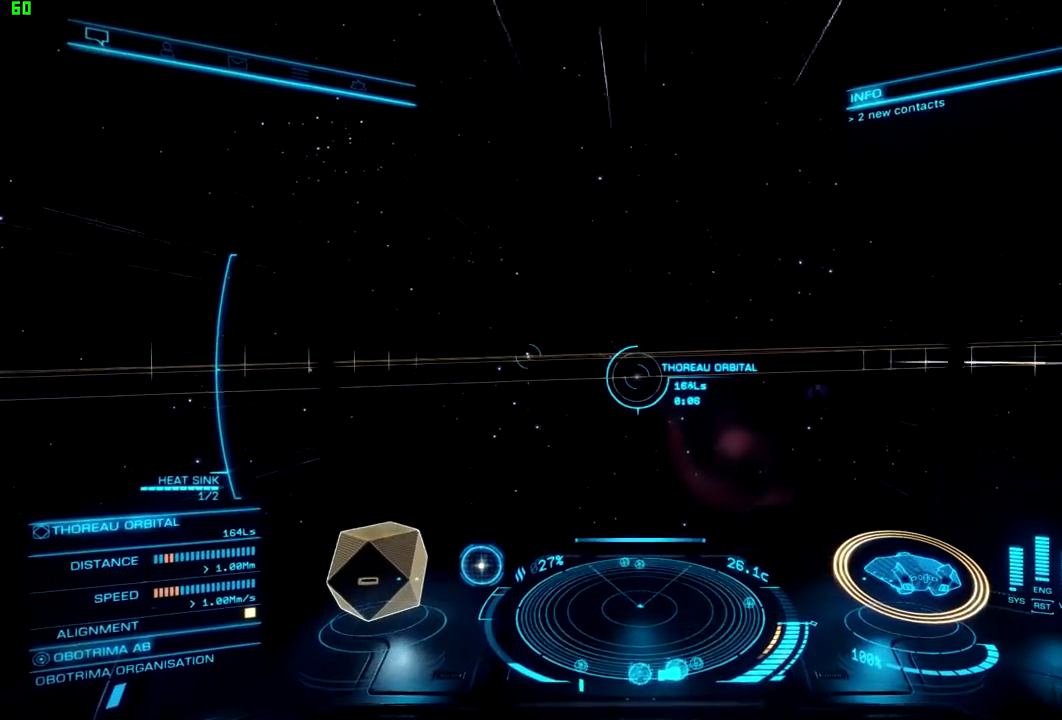
{"buttons": [], "left_stick": "center", "right_stick": "center", "events": []}
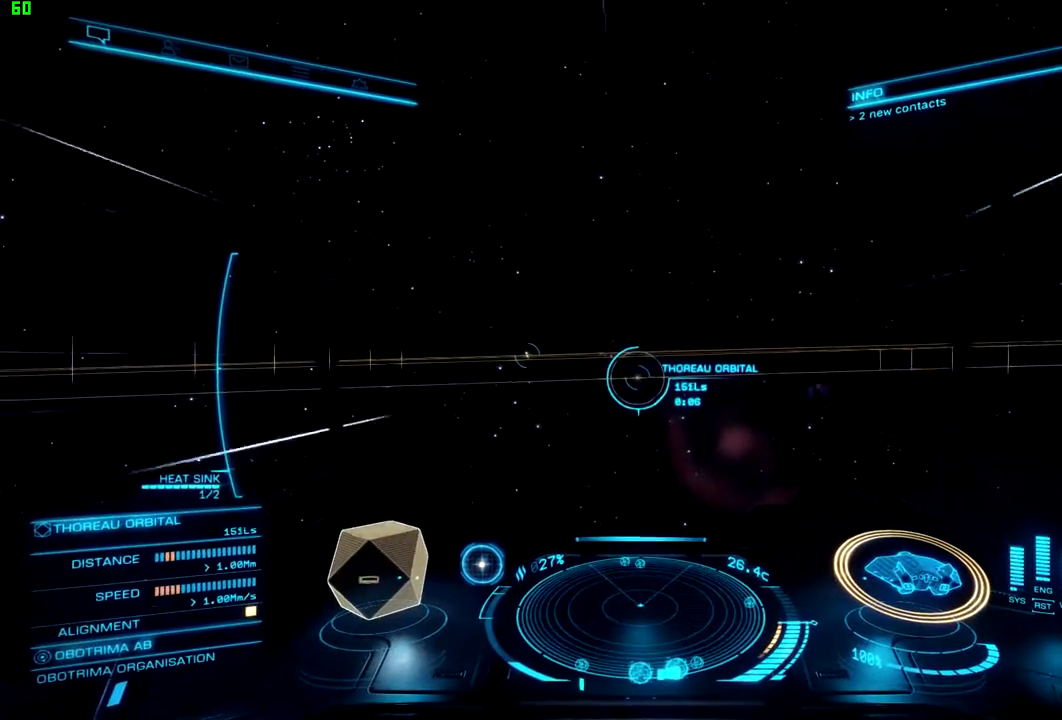
{"buttons": ["L1"], "left_stick": "center", "right_stick": "center", "events": [[167, "L1", "down"]]}
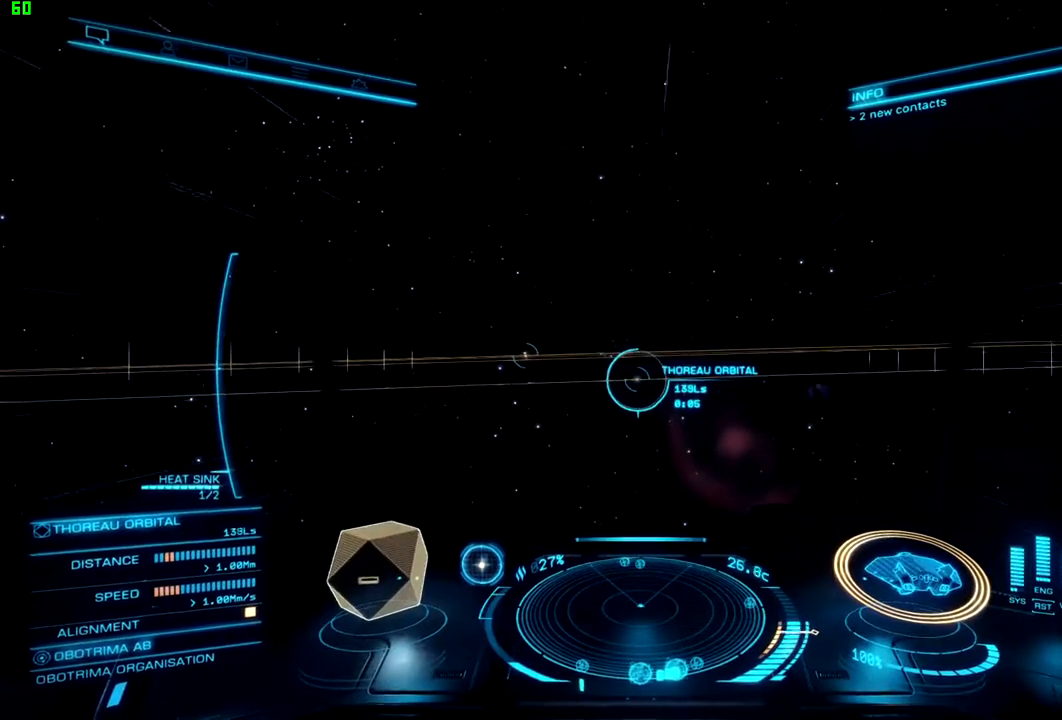
{"buttons": [], "left_stick": "center", "right_stick": "center", "events": [[200, "L1", "up"]]}
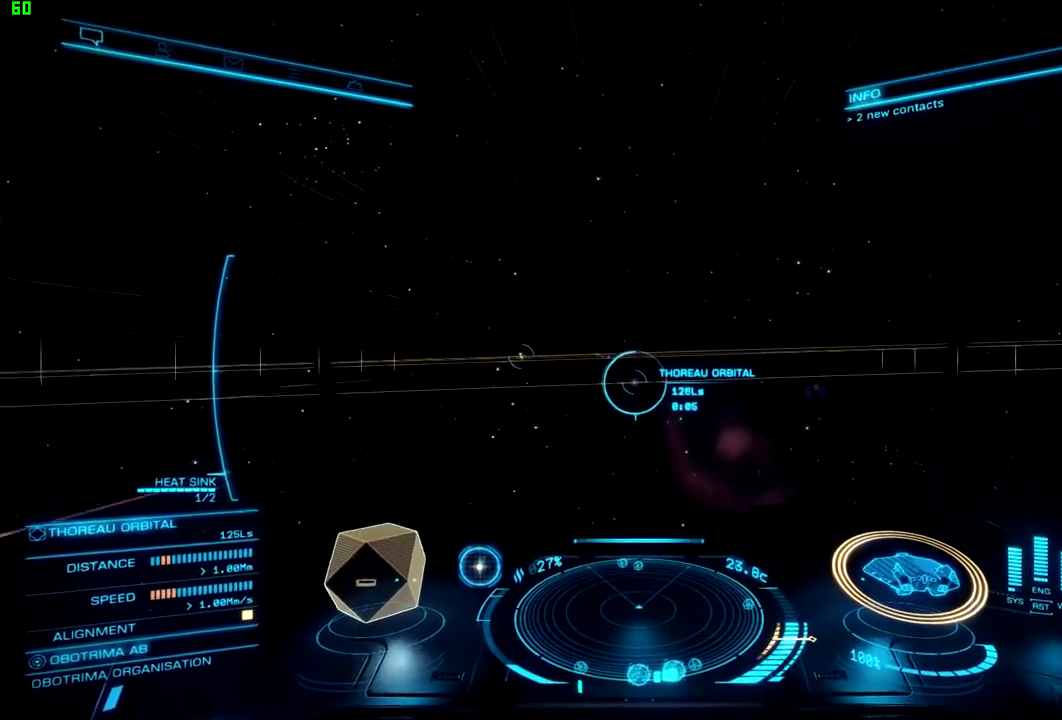
{"buttons": [], "left_stick": "center", "right_stick": "center", "events": [[300, "left_stick", "up"], [433, "left_stick", "center"]]}
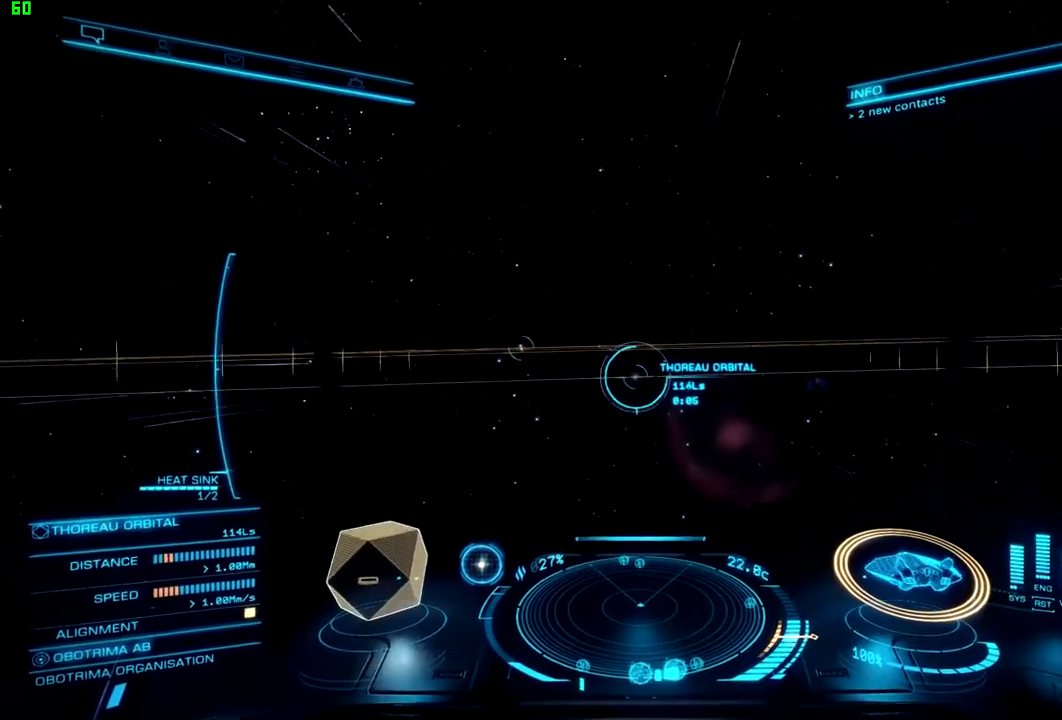
{"buttons": [], "left_stick": "up", "right_stick": "center", "events": [[33, "right_stick", "left"], [200, "right_stick", "center"], [500, "left_stick", "up"]]}
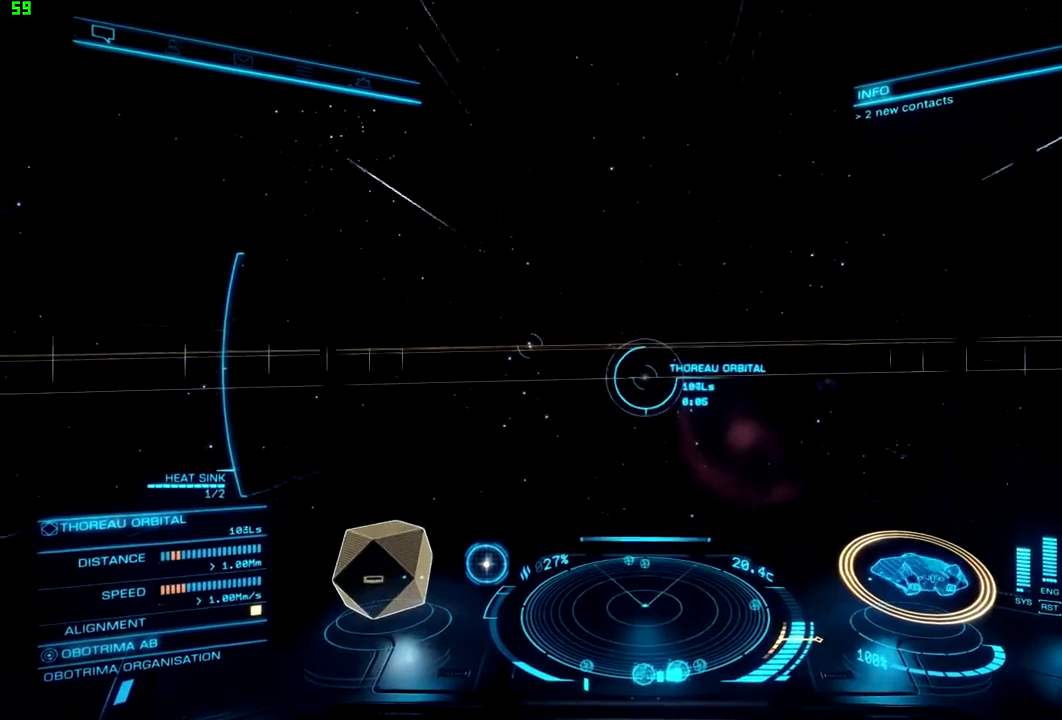
{"buttons": [], "left_stick": "center", "right_stick": "center", "events": [[33, "right_stick", "left"], [200, "left_stick", "center"], [200, "right_stick", "center"]]}
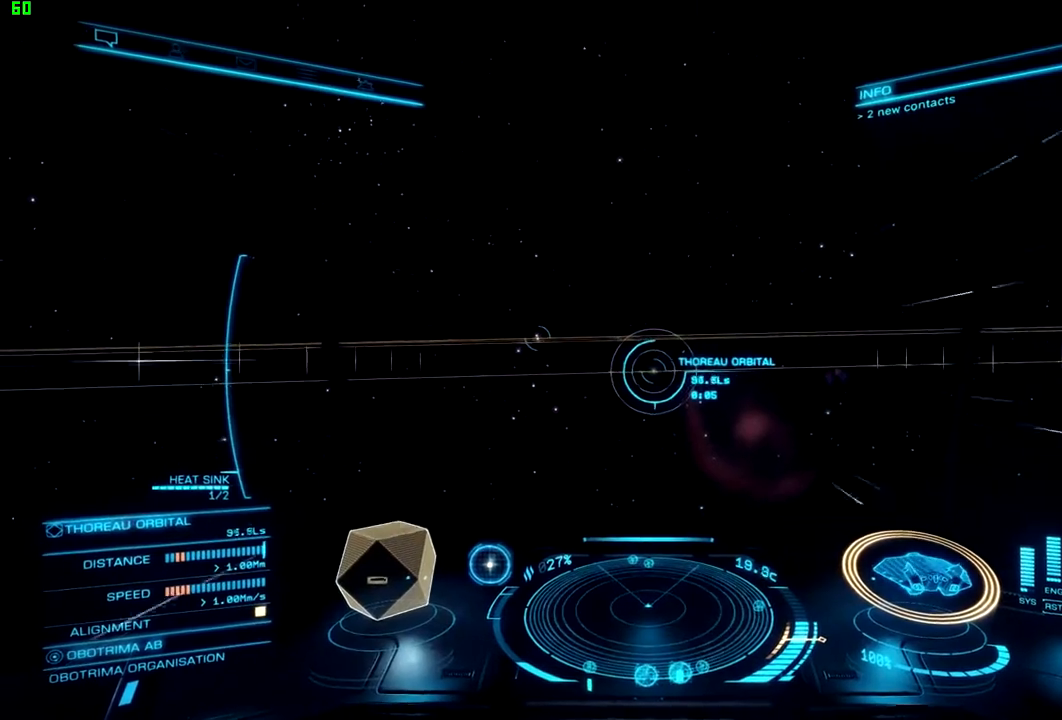
{"buttons": [], "left_stick": "center", "right_stick": "center", "events": []}
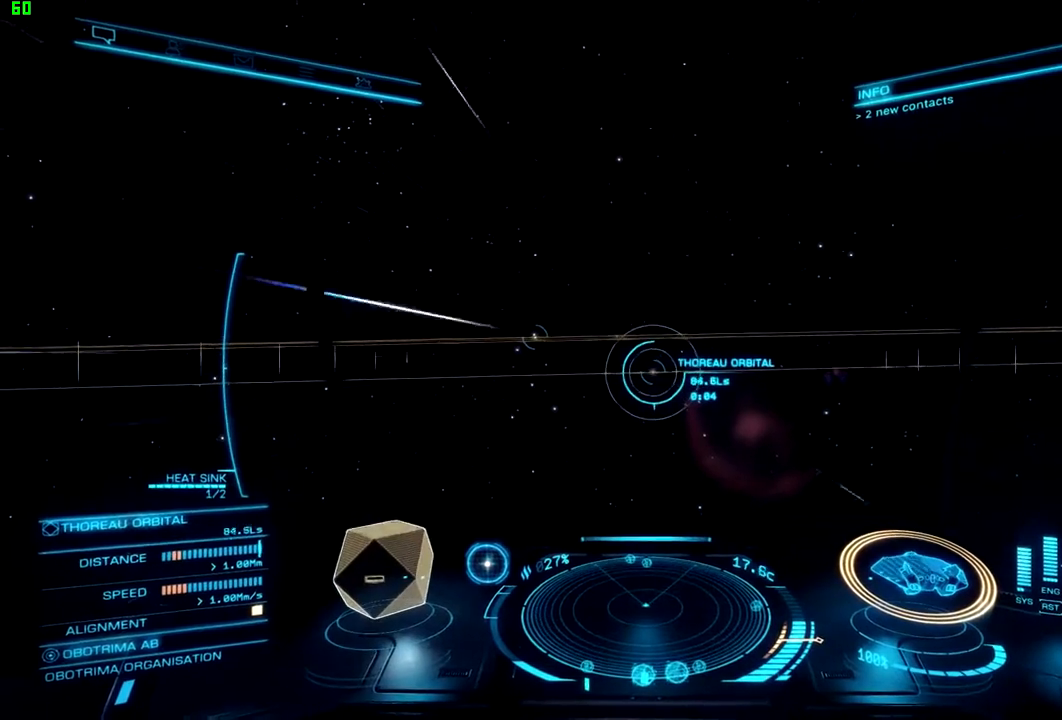
{"buttons": [], "left_stick": "center", "right_stick": "center", "events": []}
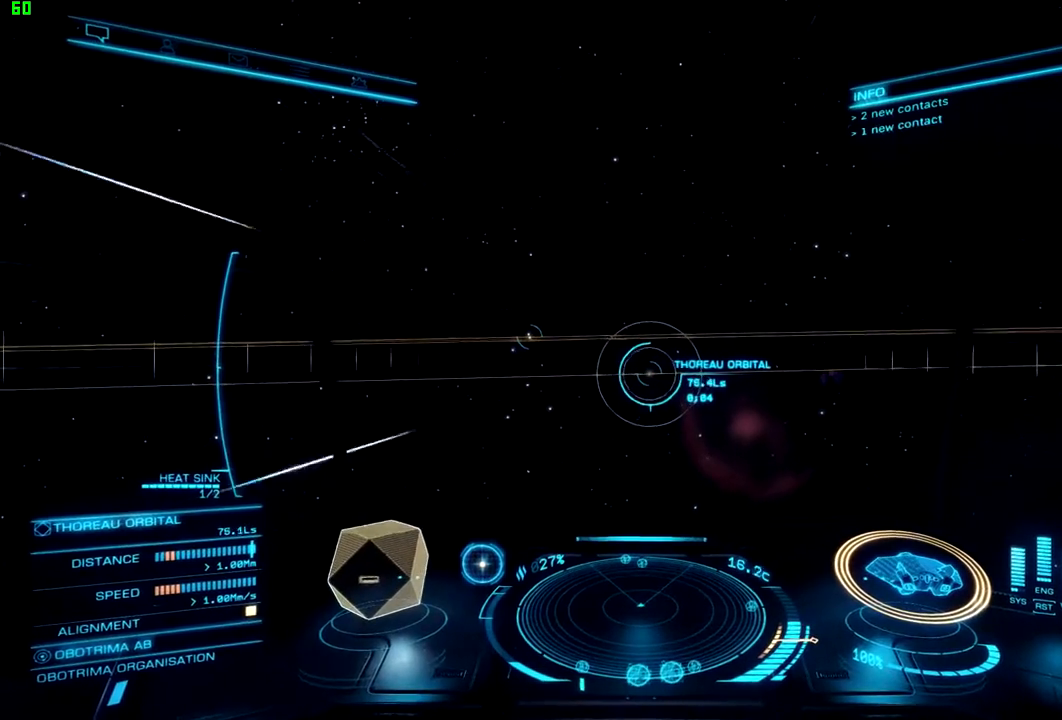
{"buttons": [], "left_stick": "center", "right_stick": "right", "events": [[433, "right_stick", "right"]]}
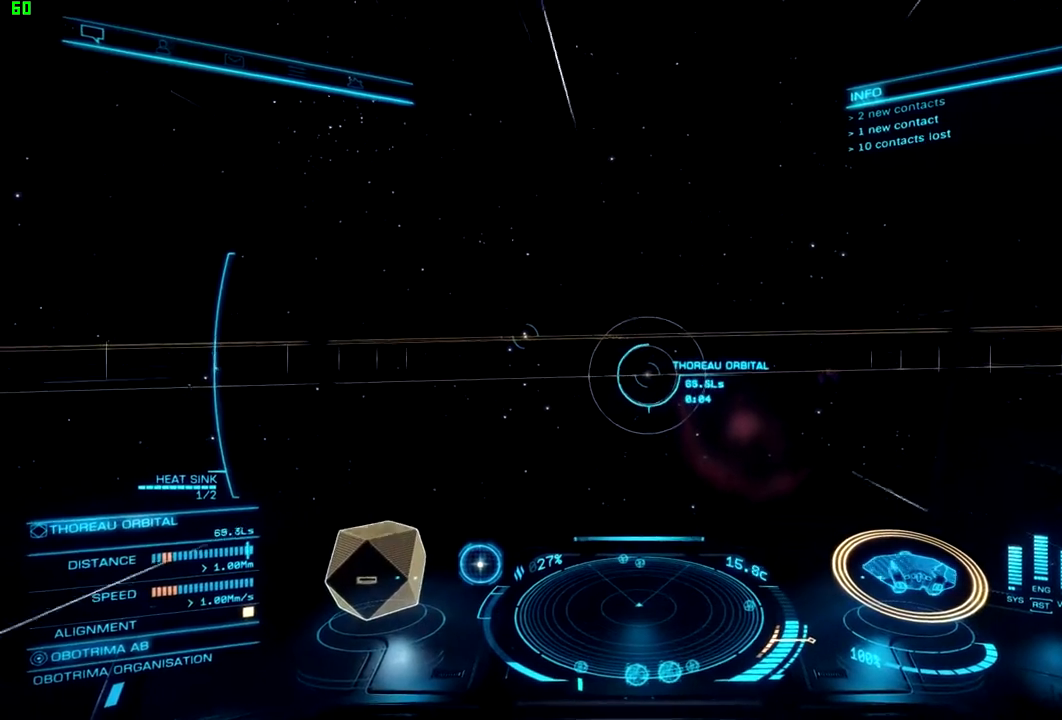
{"buttons": [], "left_stick": "center", "right_stick": "center", "events": [[133, "right_stick", "center"], [333, "left_stick", "up"], [433, "left_stick", "center"]]}
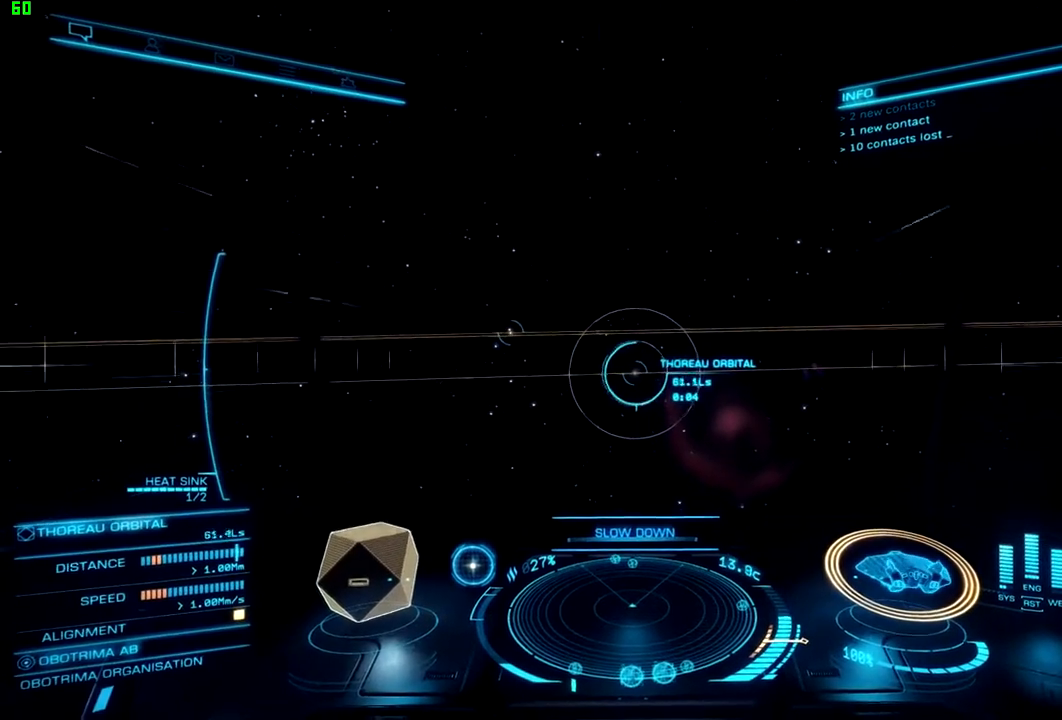
{"buttons": [], "left_stick": "up", "right_stick": "center", "events": [[433, "left_stick", "up"]]}
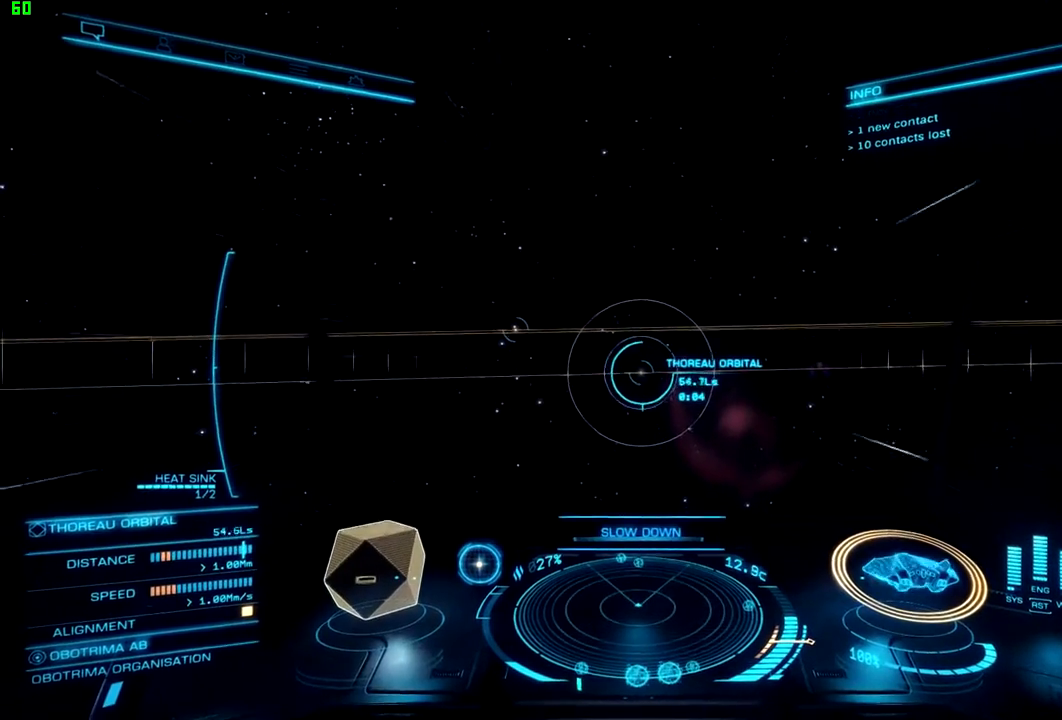
{"buttons": [], "left_stick": "center", "right_stick": "center", "events": [[67, "left_stick", "center"], [333, "left_stick", "up"], [467, "left_stick", "center"]]}
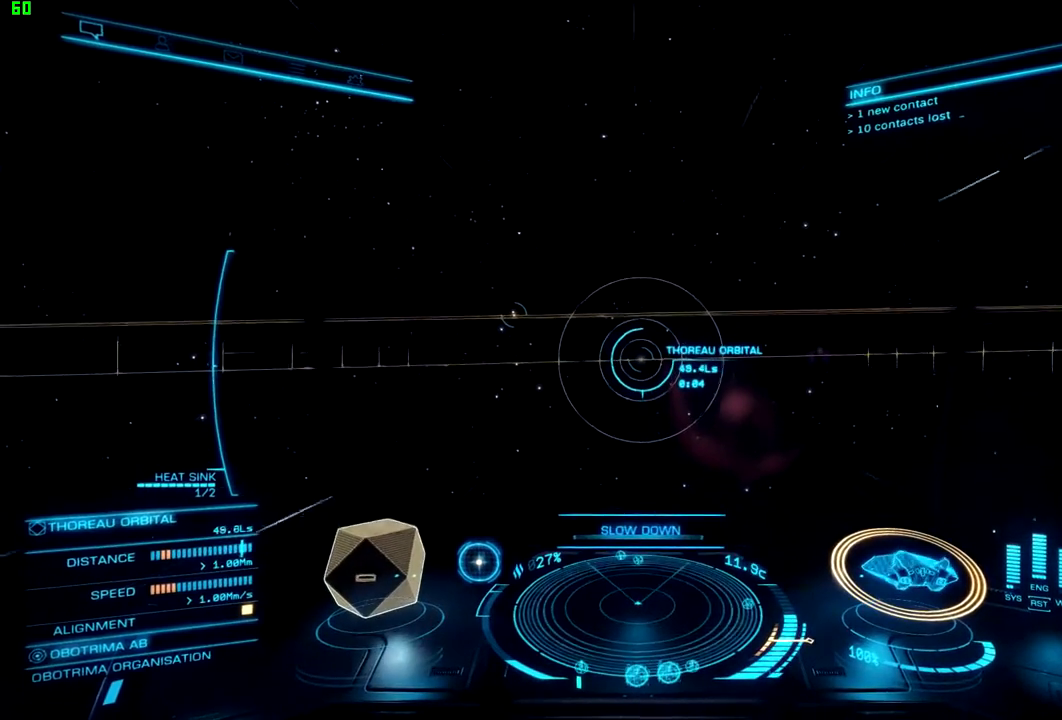
{"buttons": [], "left_stick": "center", "right_stick": "center", "events": [[67, "left_stick", "up"], [333, "left_stick", "center"]]}
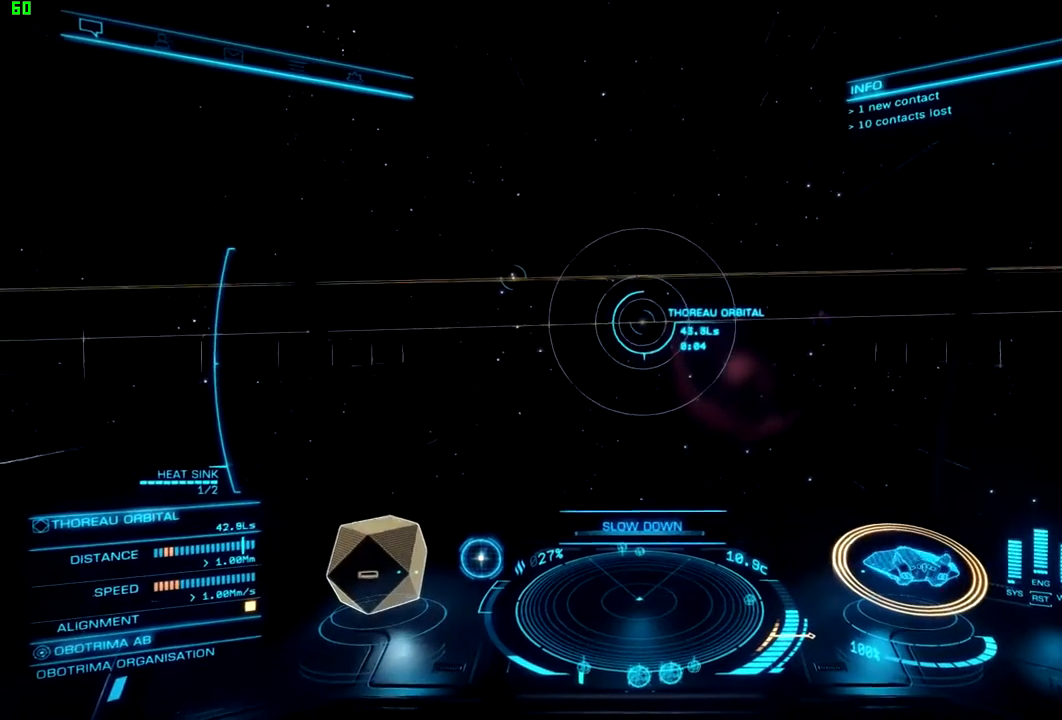
{"buttons": [], "left_stick": "center", "right_stick": "center", "events": [[33, "left_stick", "up"], [200, "left_stick", "center"]]}
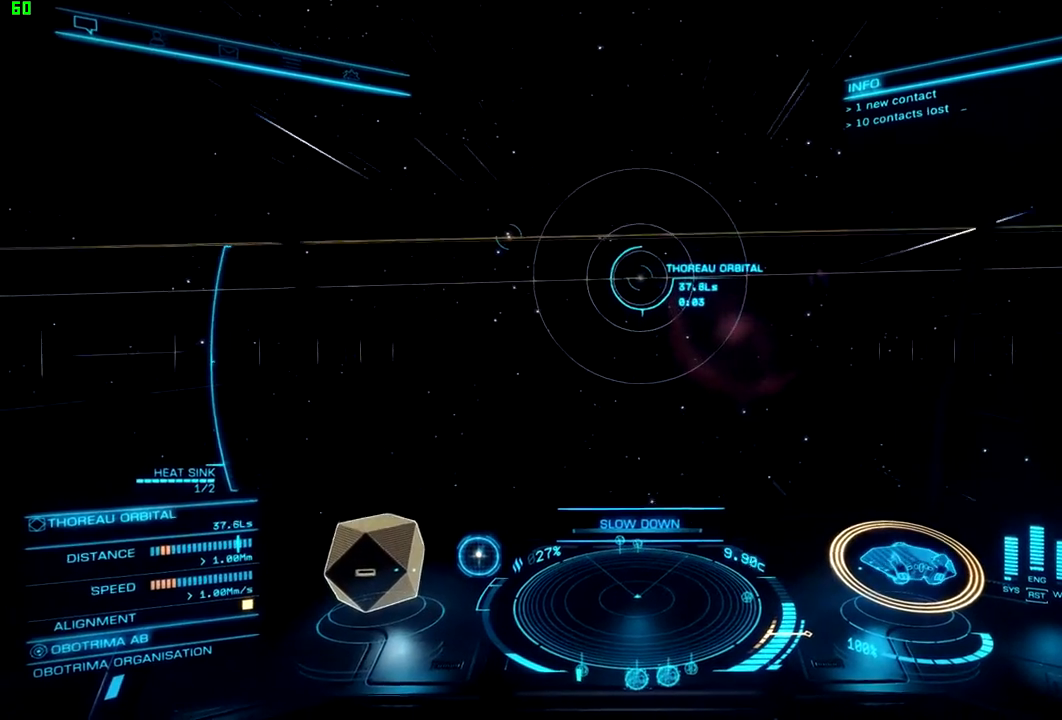
{"buttons": [], "left_stick": "center", "right_stick": "center", "events": []}
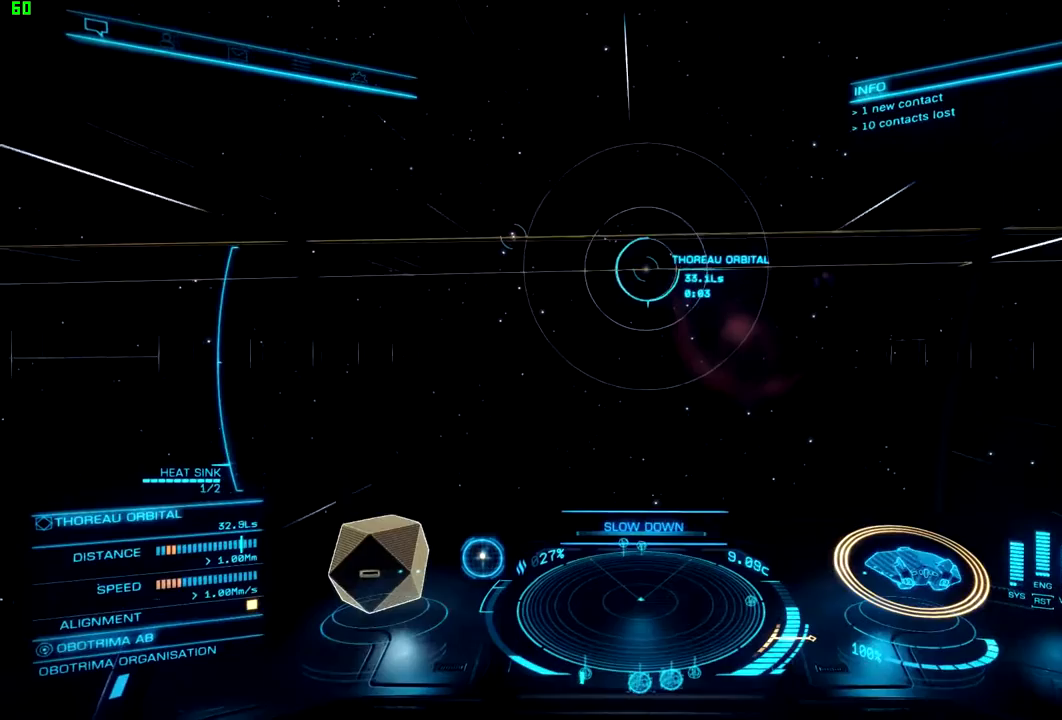
{"buttons": [], "left_stick": "center", "right_stick": "center", "events": []}
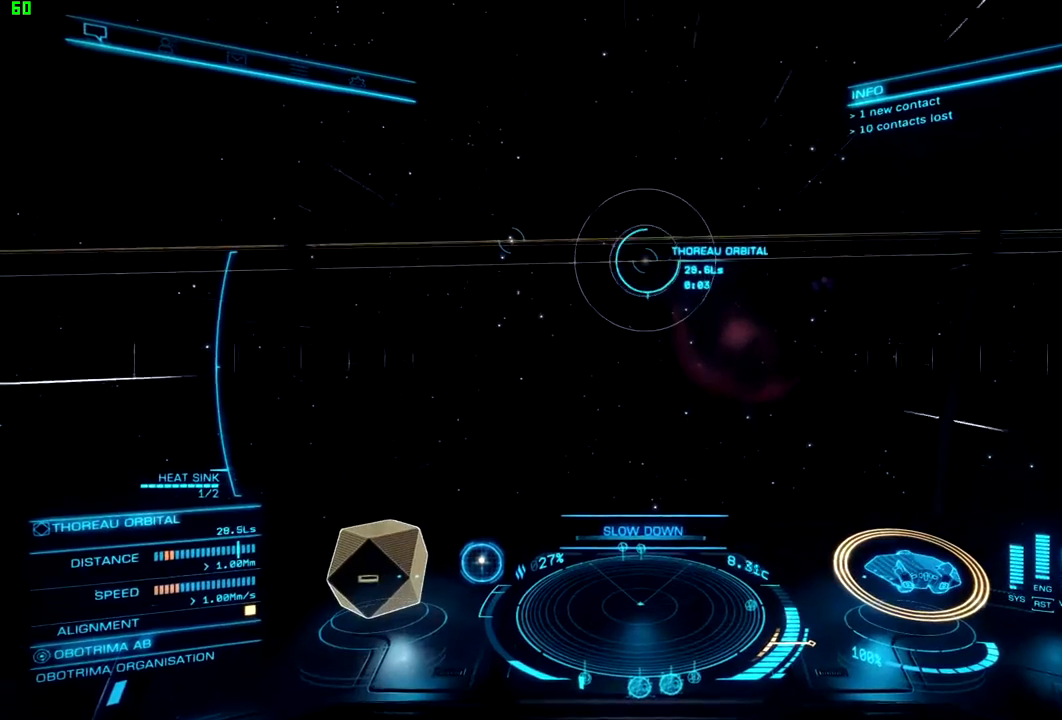
{"buttons": [], "left_stick": "center", "right_stick": "center", "events": []}
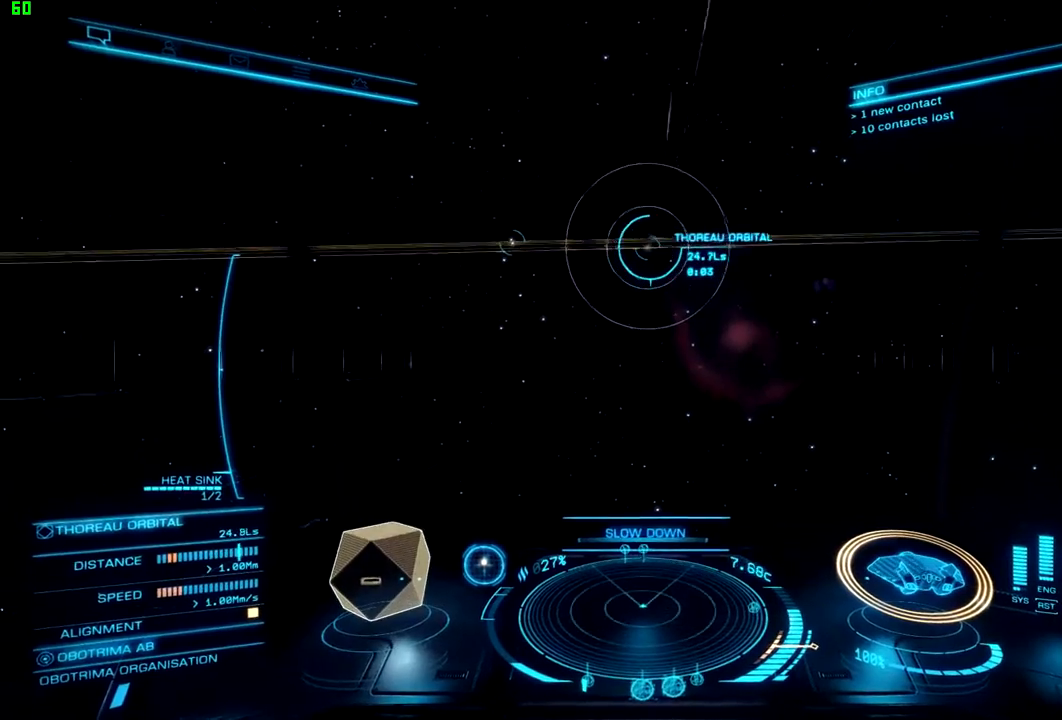
{"buttons": [], "left_stick": "up", "right_stick": "center", "events": [[500, "left_stick", "up"]]}
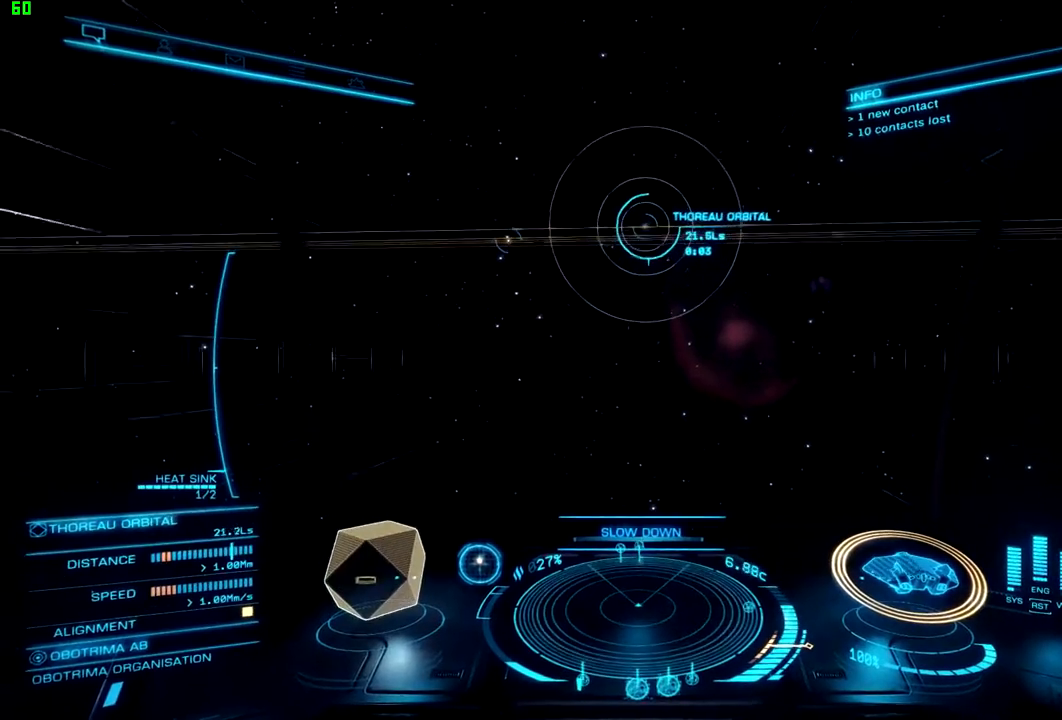
{"buttons": [], "left_stick": "down", "right_stick": "center", "events": [[167, "left_stick", "center"], [467, "left_stick", "down"]]}
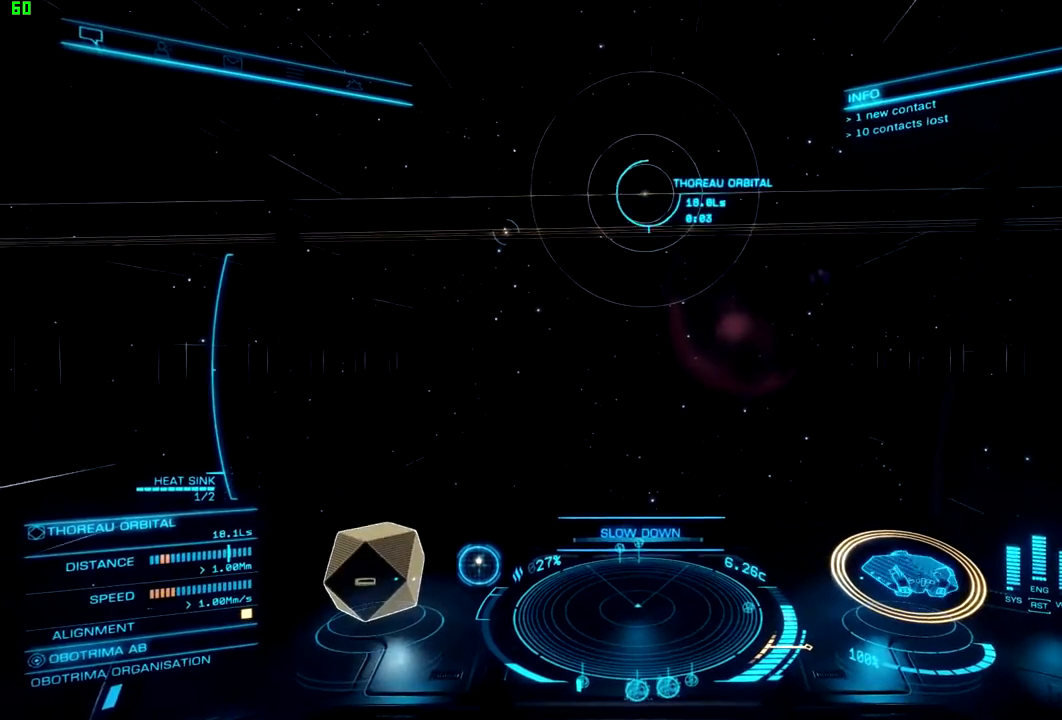
{"buttons": [], "left_stick": "center", "right_stick": "center", "events": [[300, "left_stick", "center"]]}